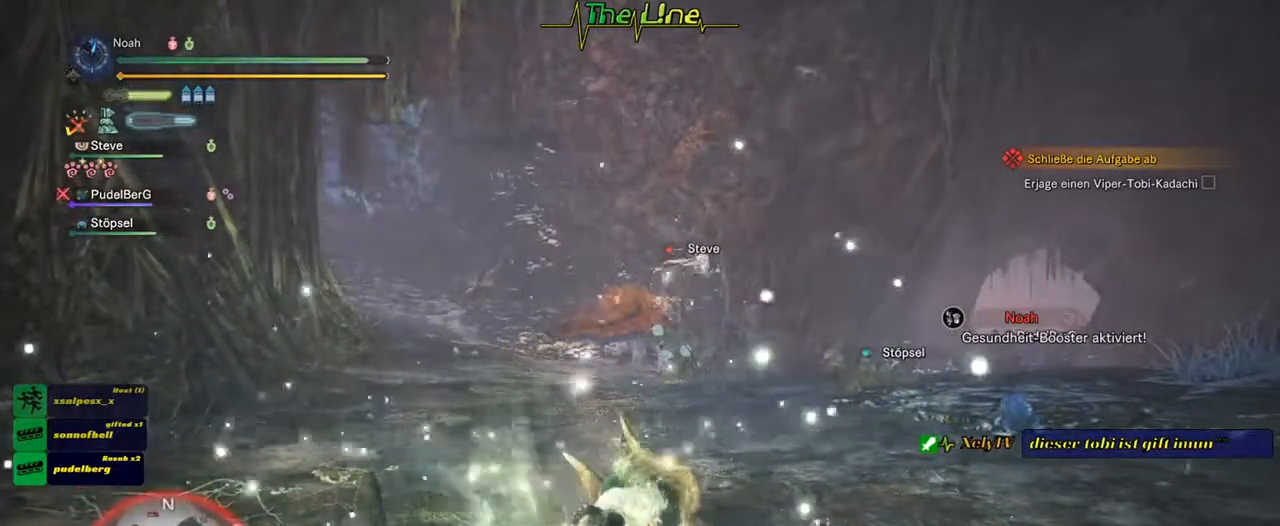
Gameplay with a controller (Xbox layout); each line is a JSON object with the inputs held at the frame after it. "events" lists button and stick changes between this image and that frame as [ms after this image, input, new state], when the widget could be followed in between.
{"buttons": [], "left_stick": "center", "right_stick": "center", "events": []}
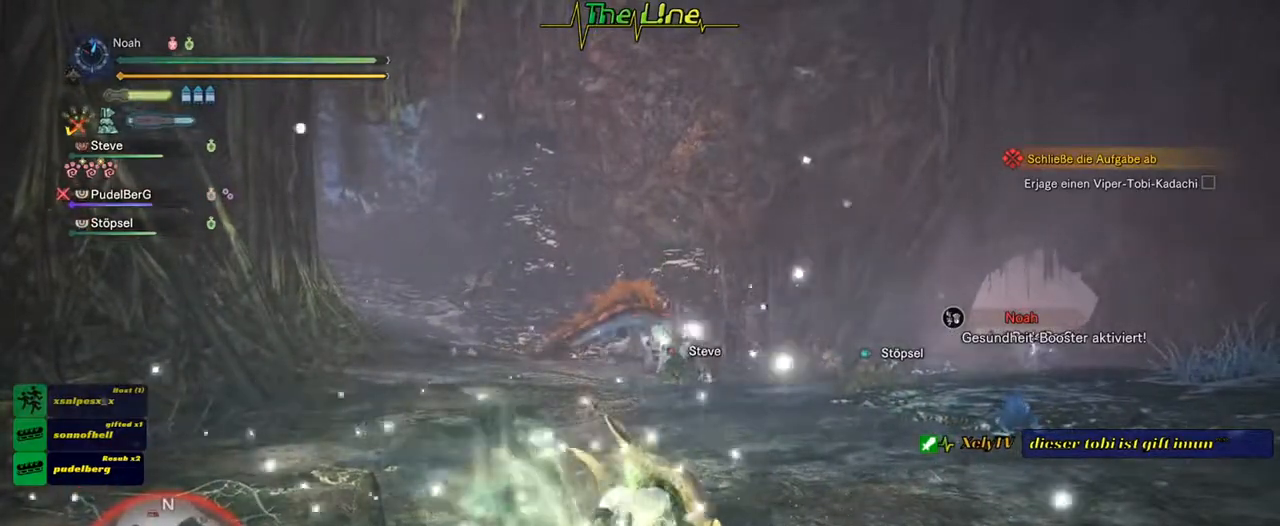
{"buttons": [], "left_stick": "center", "right_stick": "center", "events": []}
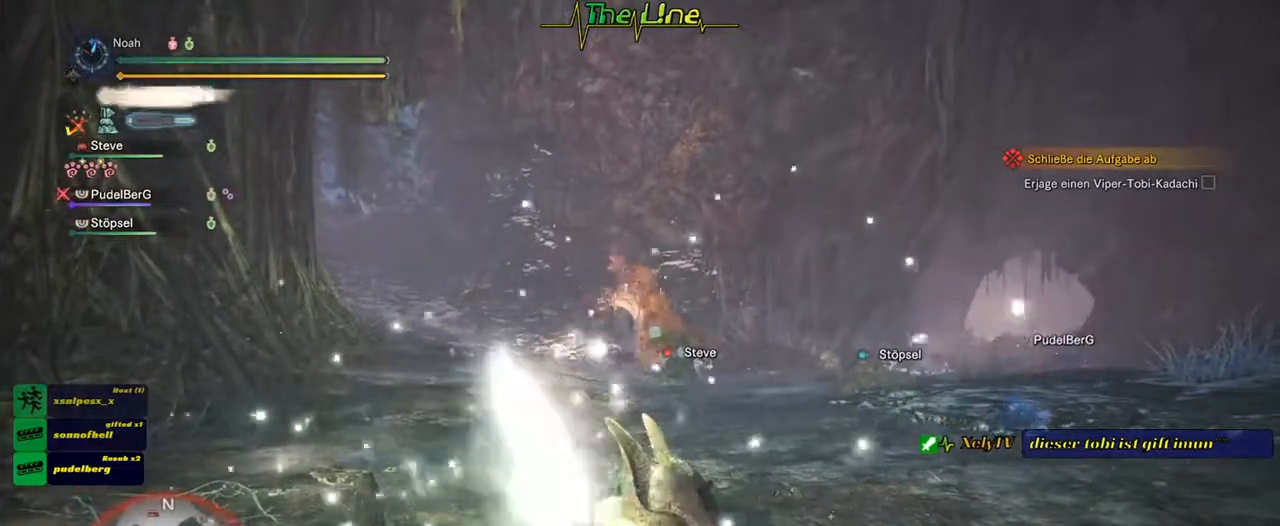
{"buttons": [], "left_stick": "center", "right_stick": "center", "events": []}
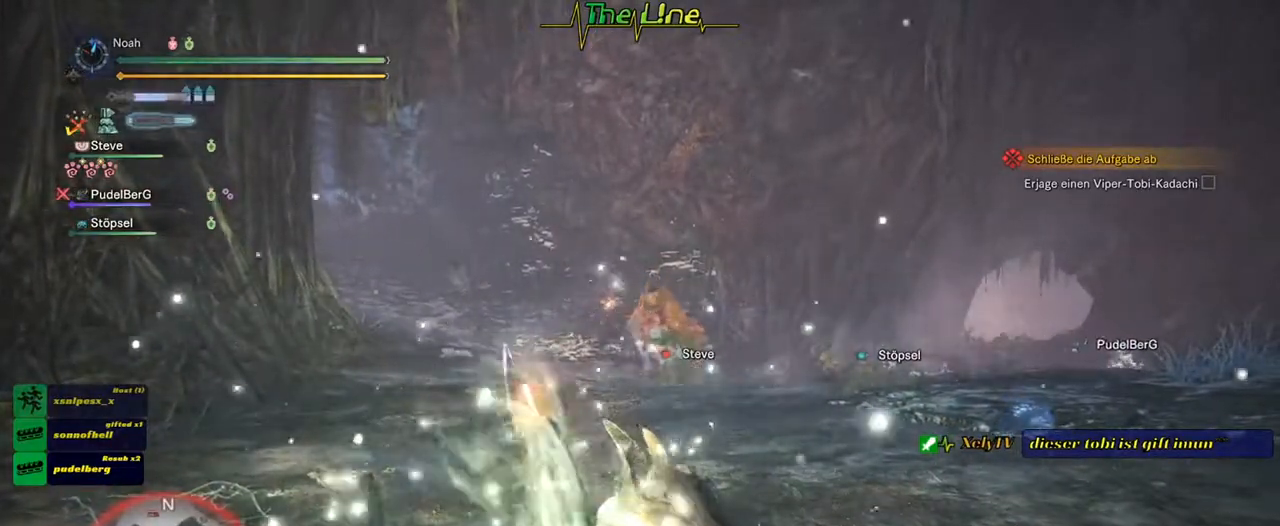
{"buttons": [], "left_stick": "center", "right_stick": "center", "events": []}
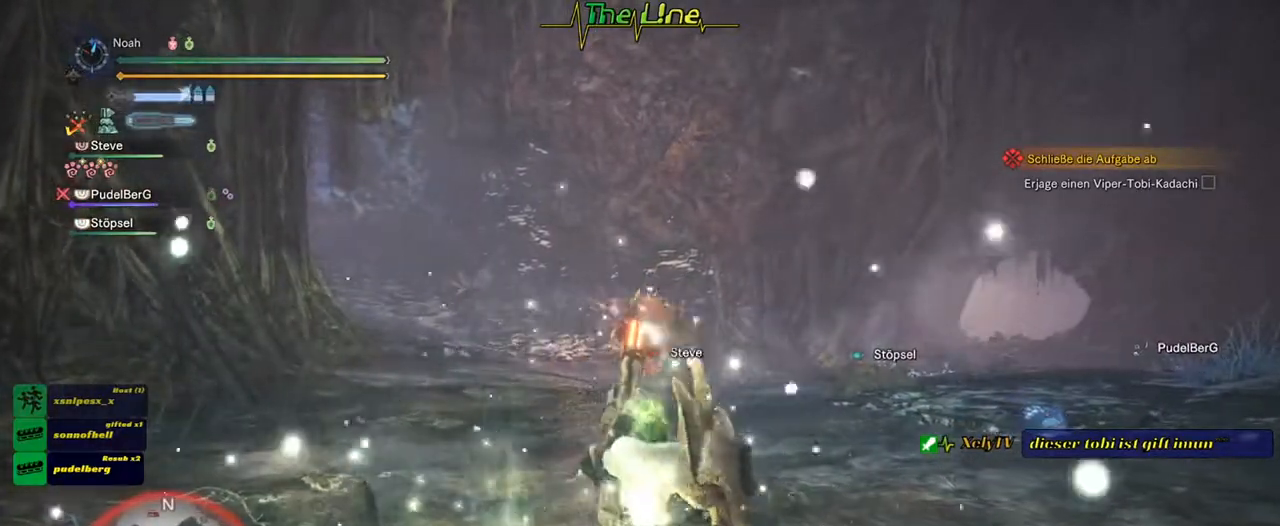
{"buttons": [], "left_stick": "center", "right_stick": "center", "events": []}
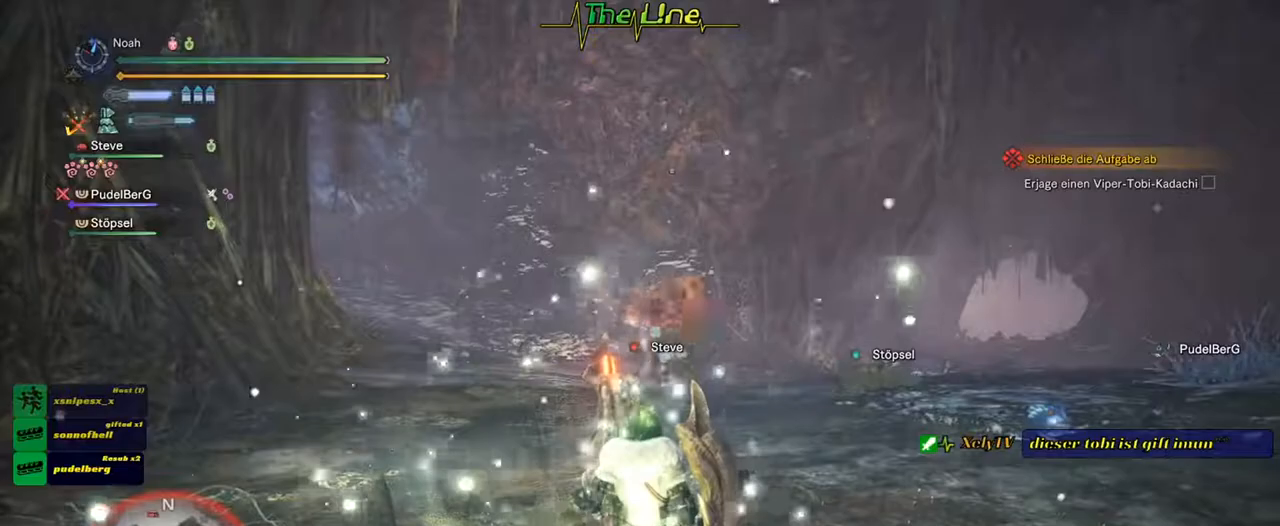
{"buttons": [], "left_stick": "up", "right_stick": "center", "events": [[500, "left_stick", "up"]]}
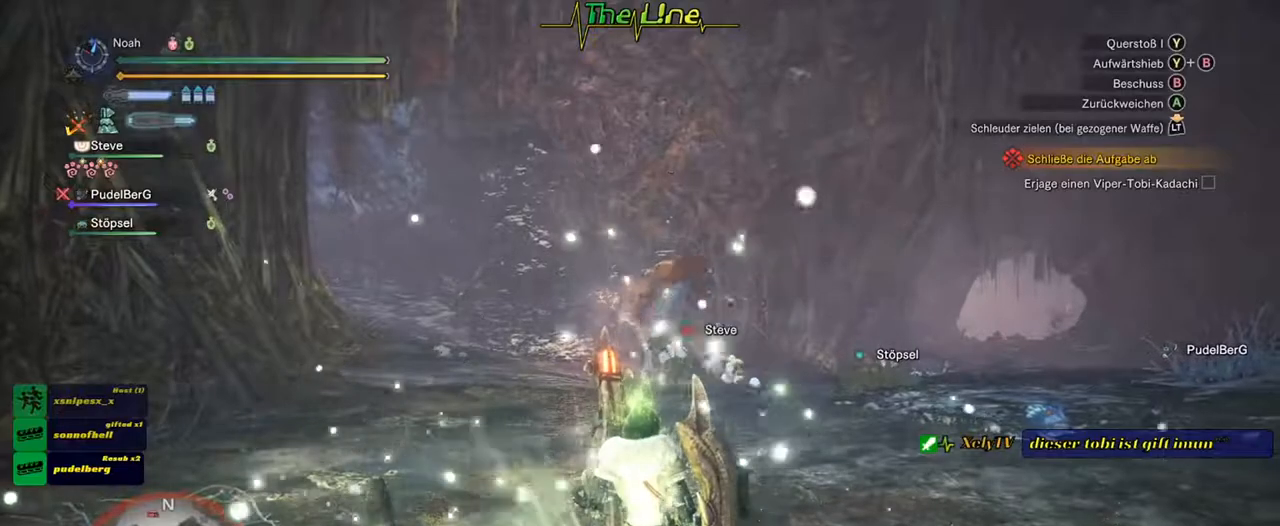
{"buttons": [], "left_stick": "up", "right_stick": "center", "events": []}
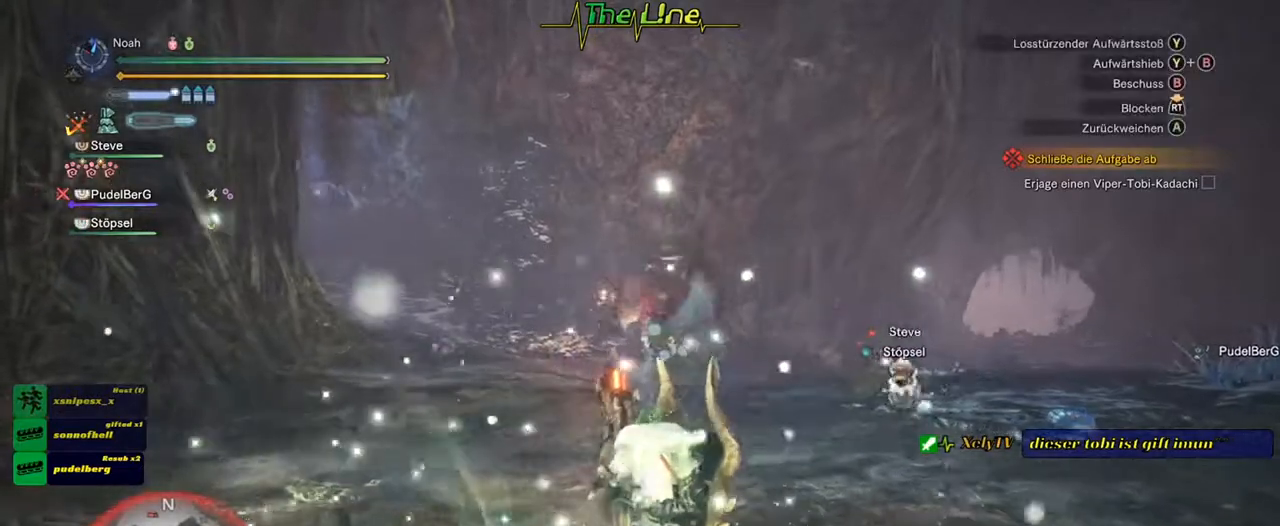
{"buttons": [], "left_stick": "up", "right_stick": "center", "events": [[150, "L3", "down"], [300, "L3", "up"]]}
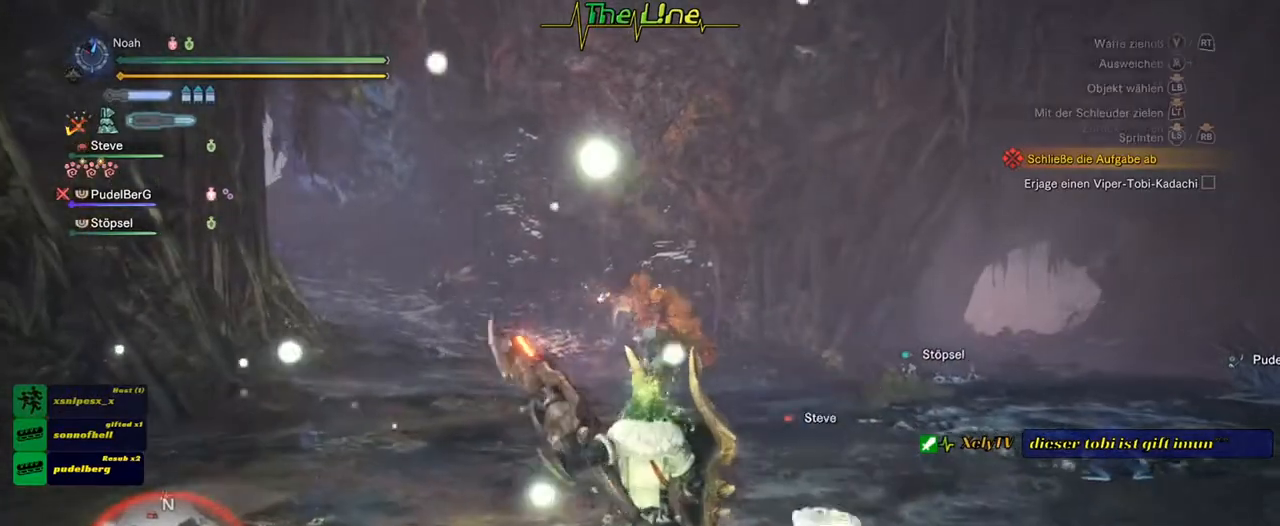
{"buttons": [], "left_stick": "up", "right_stick": "center", "events": []}
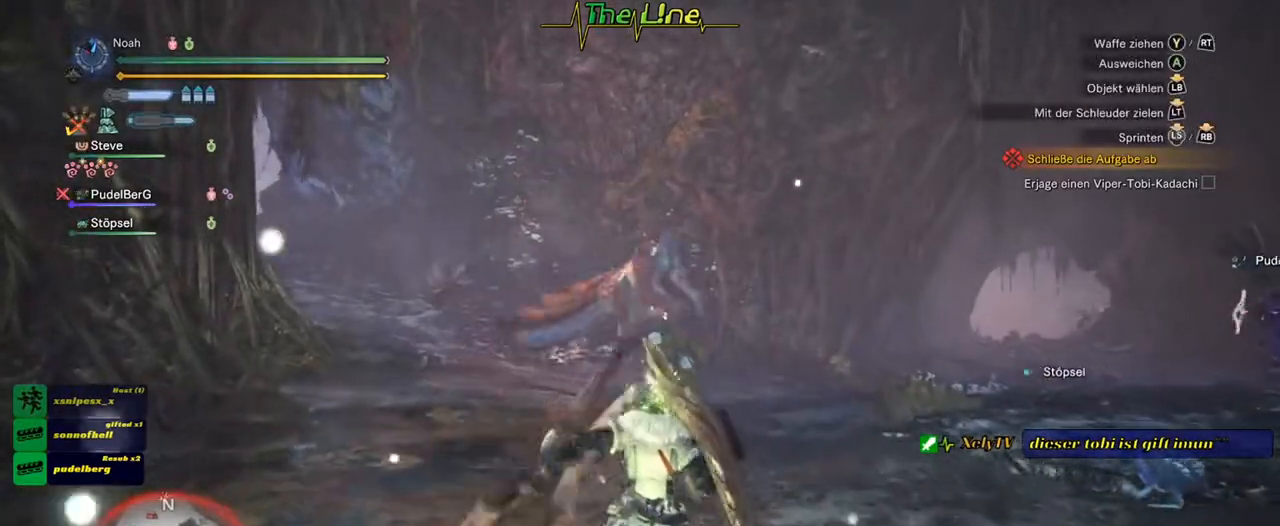
{"buttons": [], "left_stick": "up-left", "right_stick": "center", "events": [[400, "left_stick", "up-left"]]}
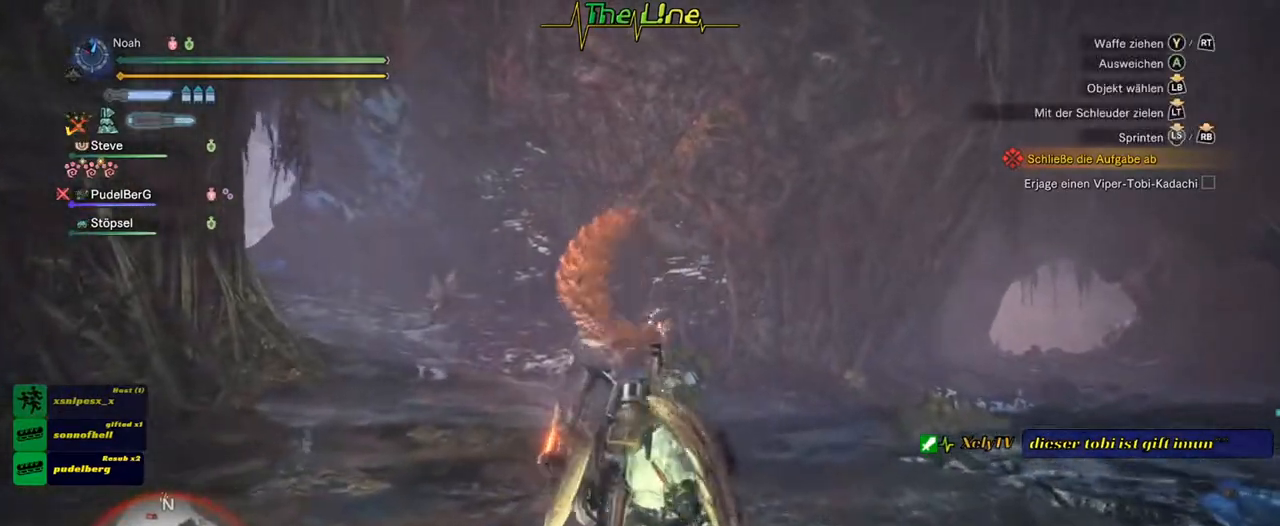
{"buttons": [], "left_stick": "up-left", "right_stick": "center", "events": []}
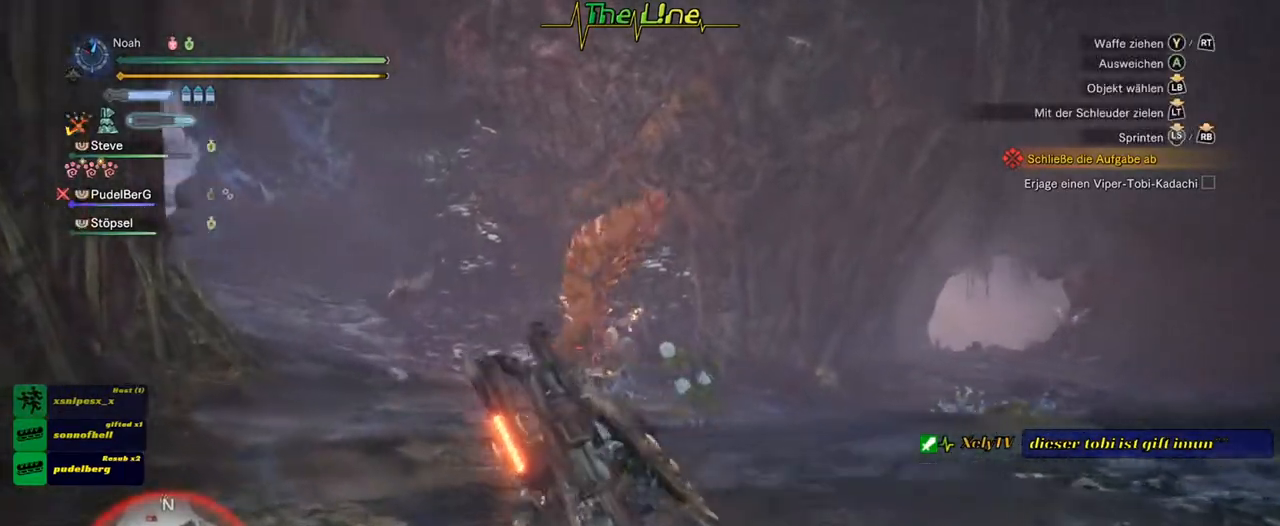
{"buttons": [], "left_stick": "left", "right_stick": "center", "events": [[434, "left_stick", "left"]]}
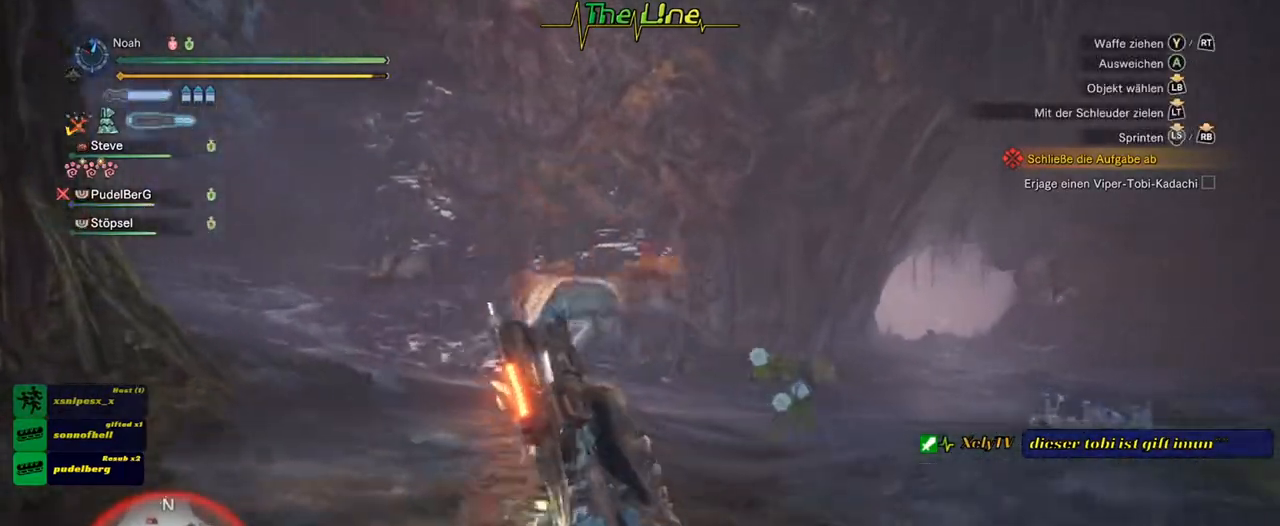
{"buttons": [], "left_stick": "up-right", "right_stick": "center", "events": [[217, "left_stick", "down-left"], [351, "left_stick", "right"], [501, "left_stick", "up-right"]]}
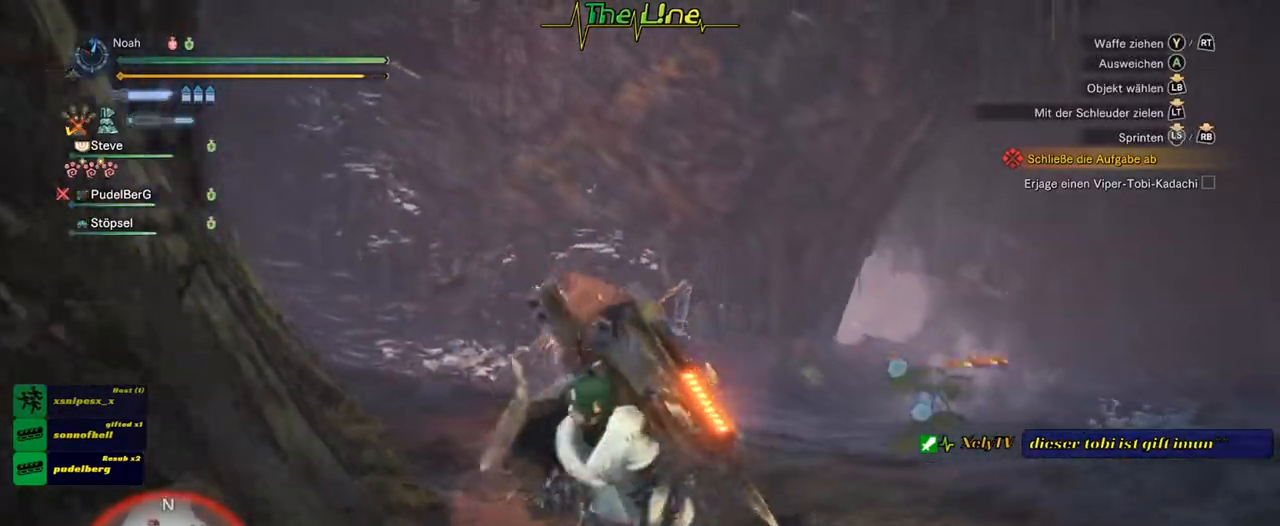
{"buttons": [], "left_stick": "up-right", "right_stick": "center", "events": []}
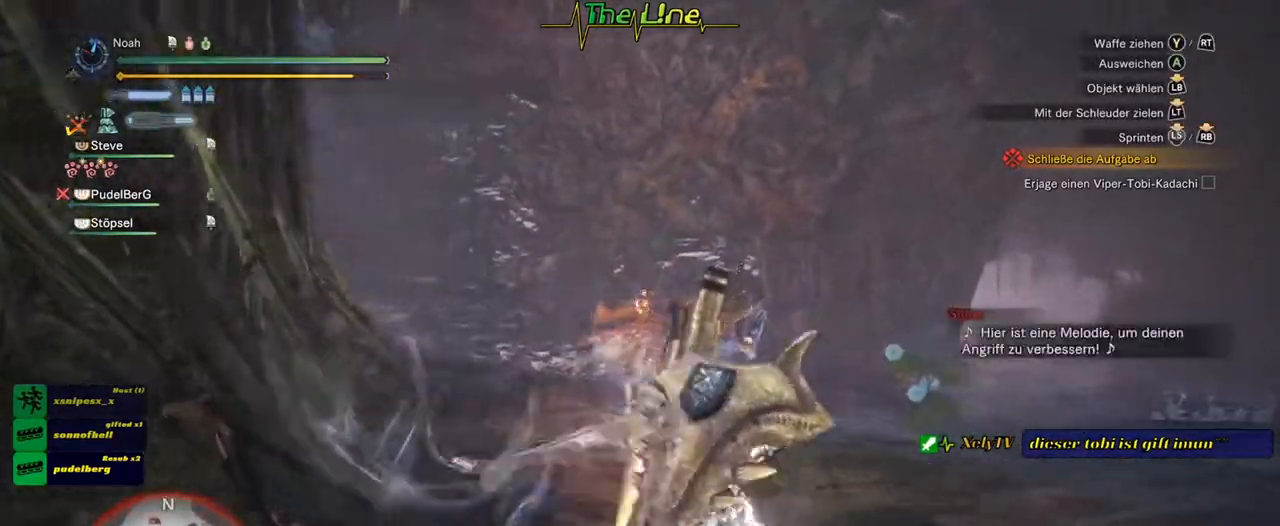
{"buttons": [], "left_stick": "up-right", "right_stick": "center", "events": []}
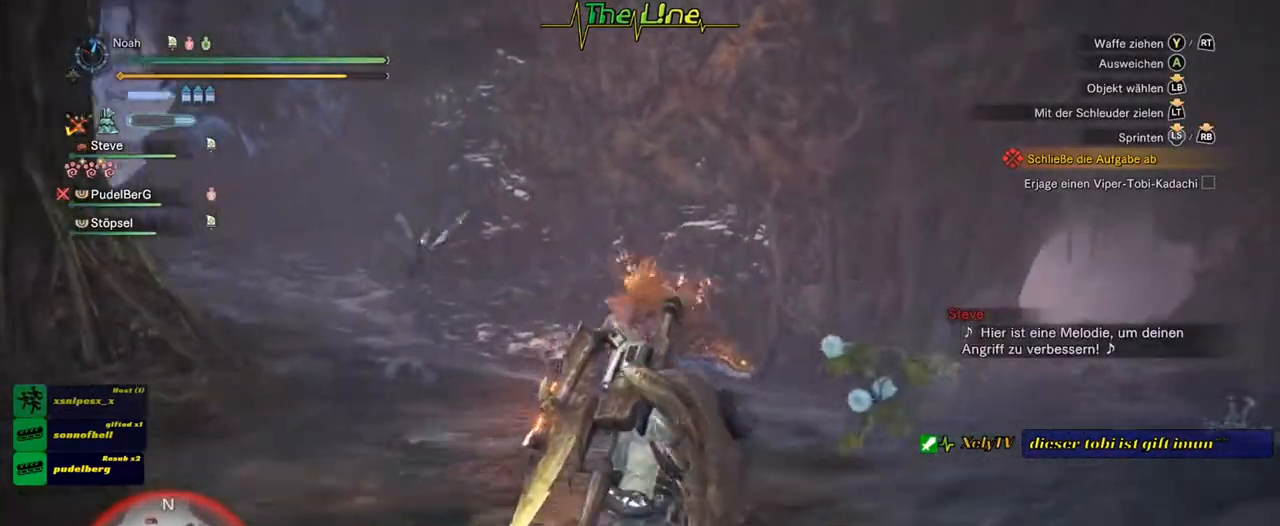
{"buttons": [], "left_stick": "up-right", "right_stick": "center", "events": []}
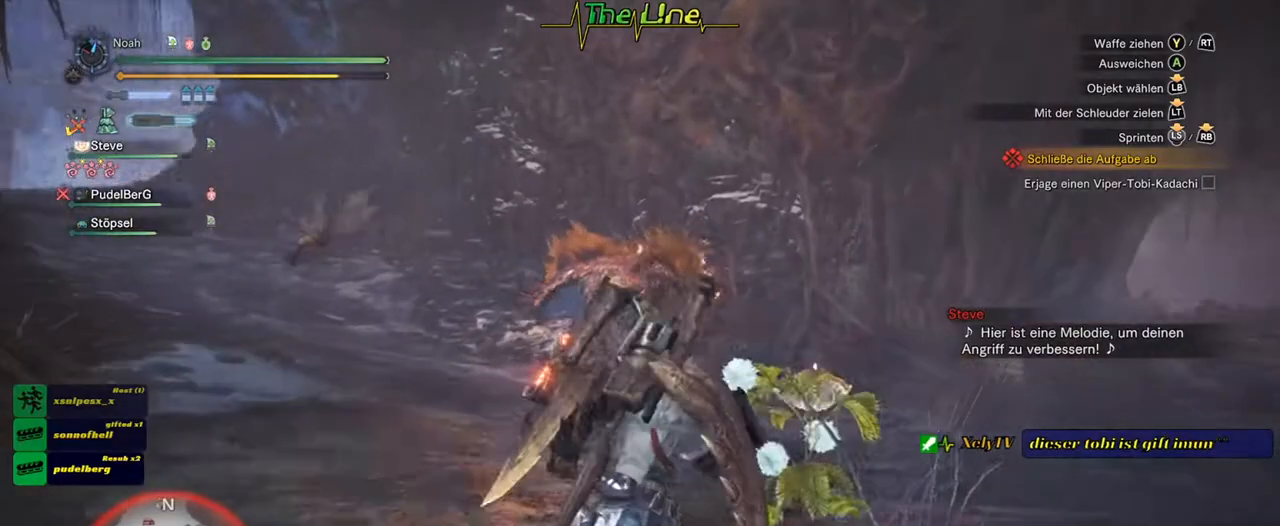
{"buttons": [], "left_stick": "up-right", "right_stick": "center", "events": [[17, "B", "down"], [134, "B", "up"]]}
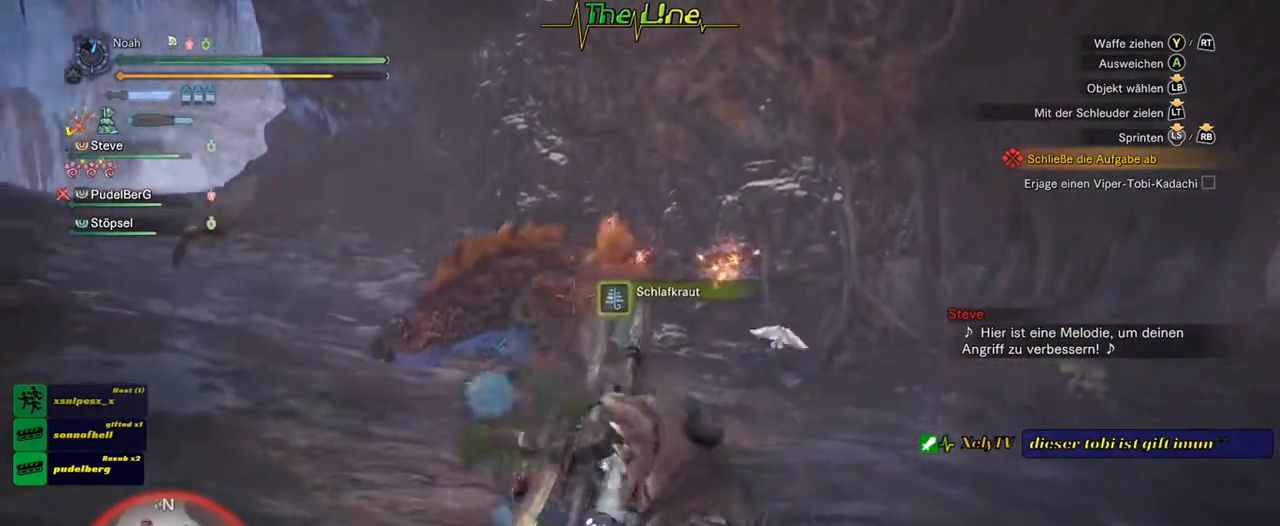
{"buttons": [], "left_stick": "right", "right_stick": "center", "events": [[317, "left_stick", "right"]]}
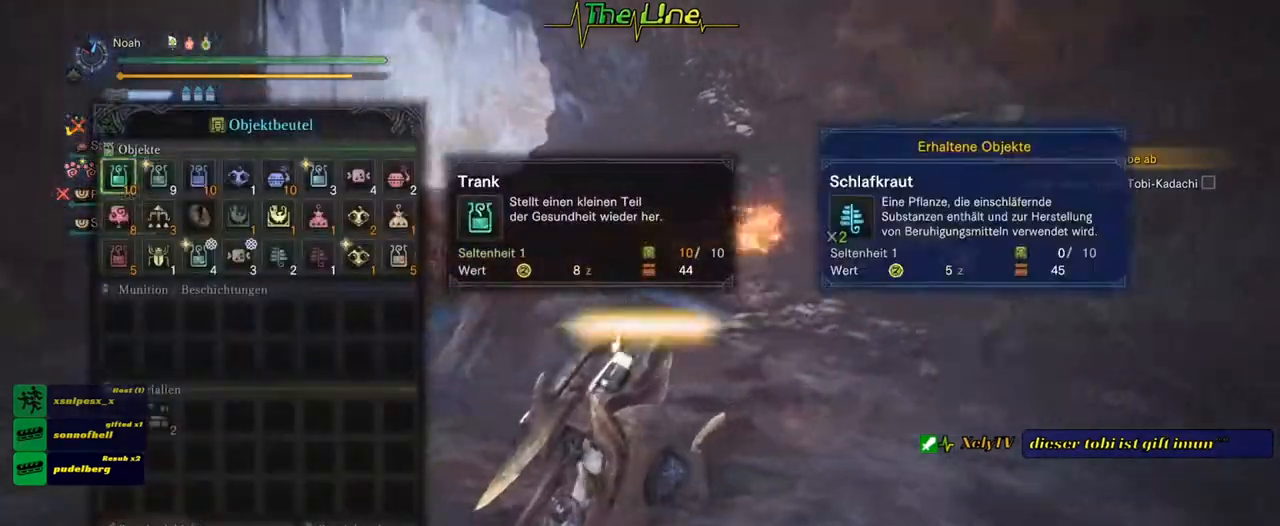
{"buttons": [], "left_stick": "down-right", "right_stick": "center", "events": [[117, "left_stick", "down-right"]]}
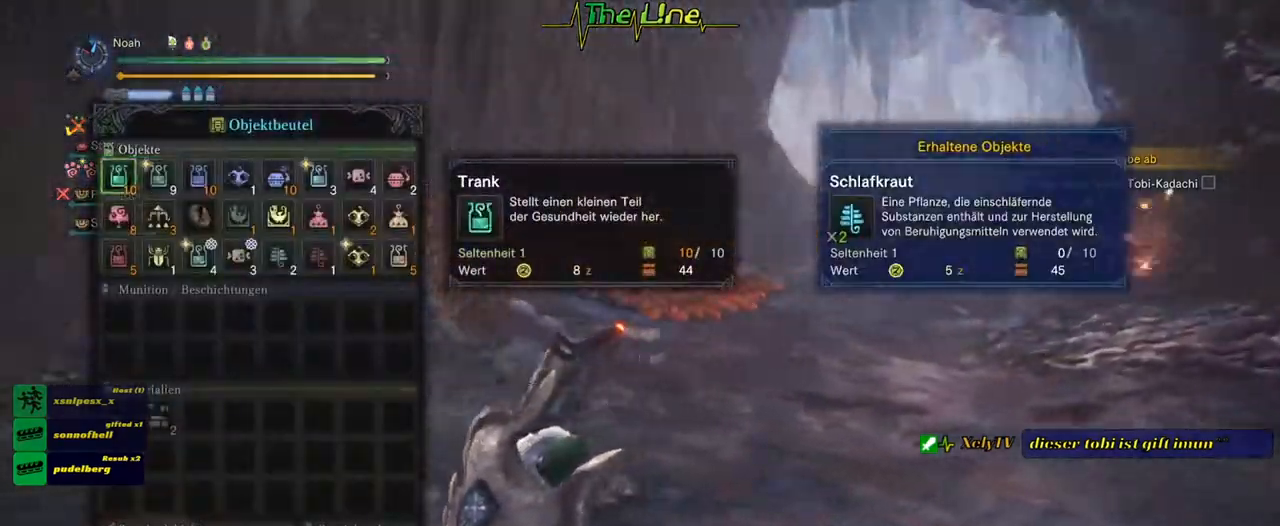
{"buttons": [], "left_stick": "down-right", "right_stick": "center", "events": []}
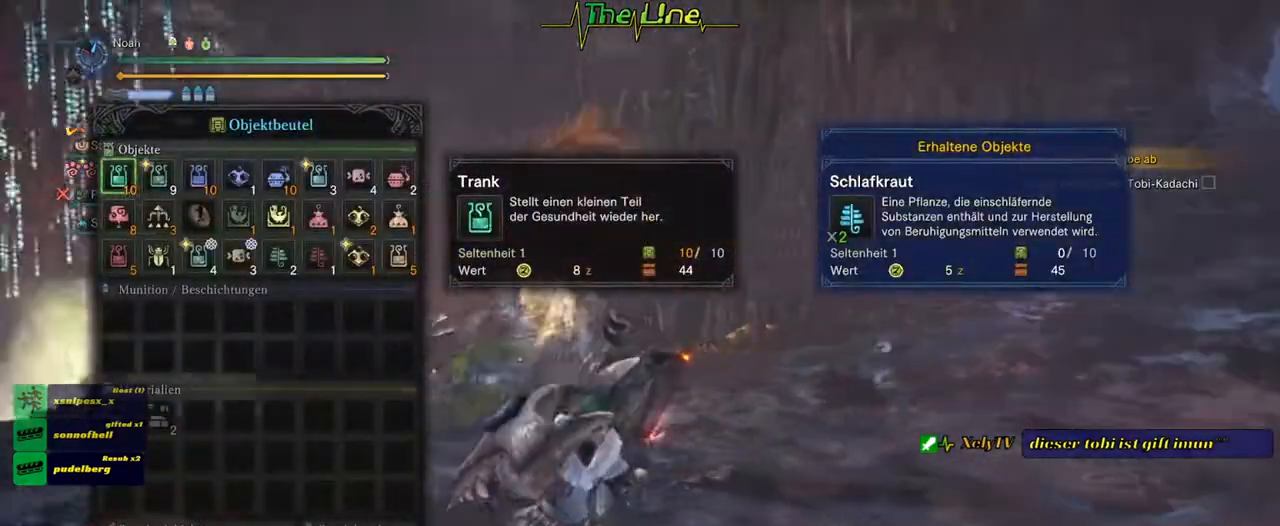
{"buttons": [], "left_stick": "up-right", "right_stick": "center", "events": [[17, "B", "down"], [100, "B", "up"], [134, "left_stick", "right"], [401, "A", "down"], [451, "left_stick", "up-right"], [484, "A", "up"]]}
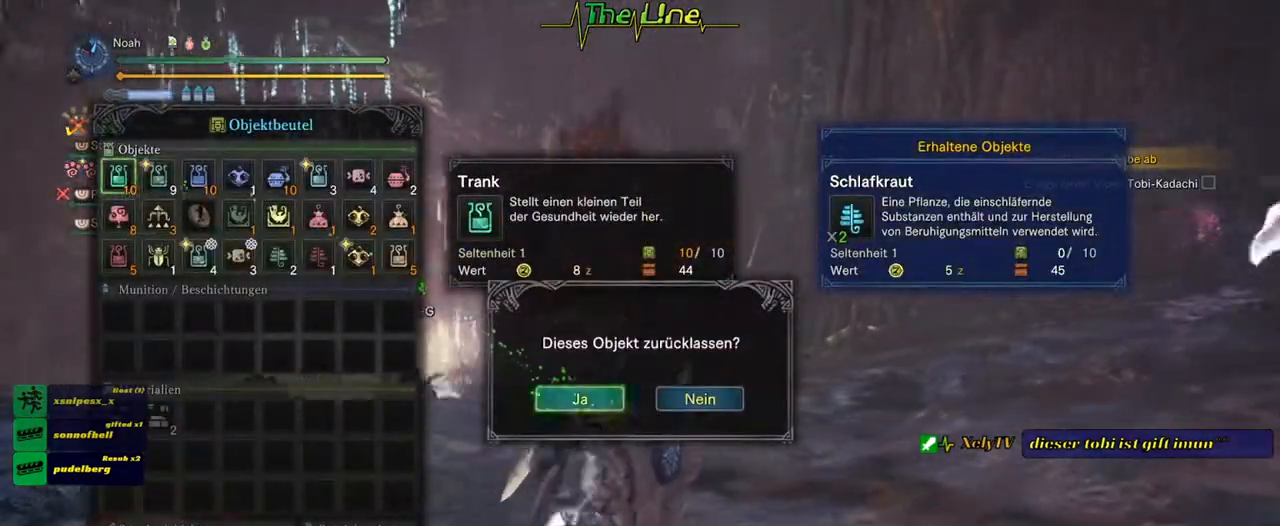
{"buttons": [], "left_stick": "up-right", "right_stick": "center", "events": []}
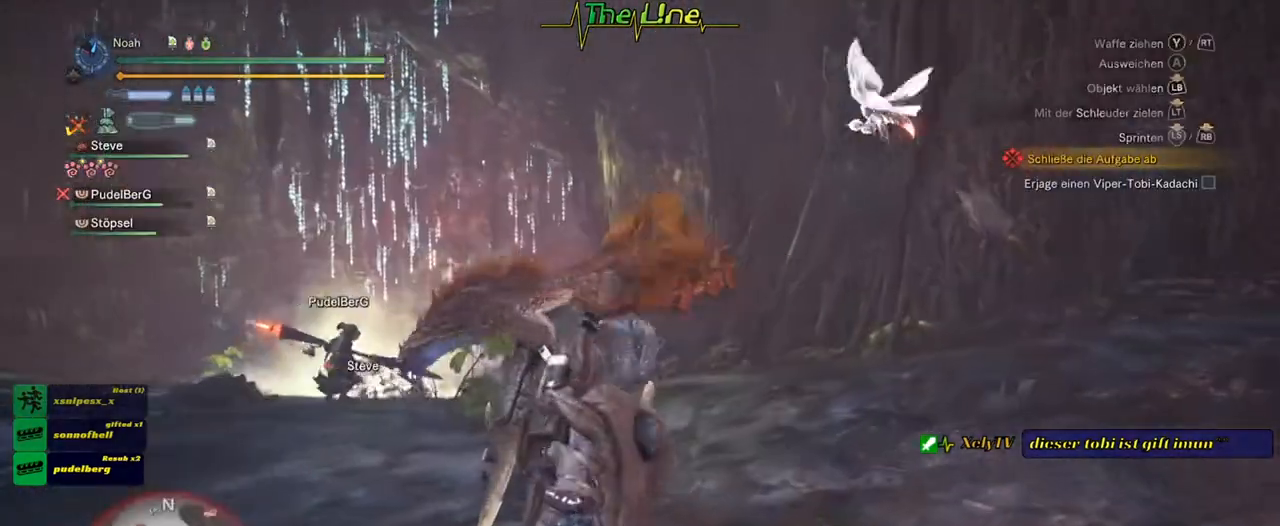
{"buttons": [], "left_stick": "up-right", "right_stick": "center", "events": []}
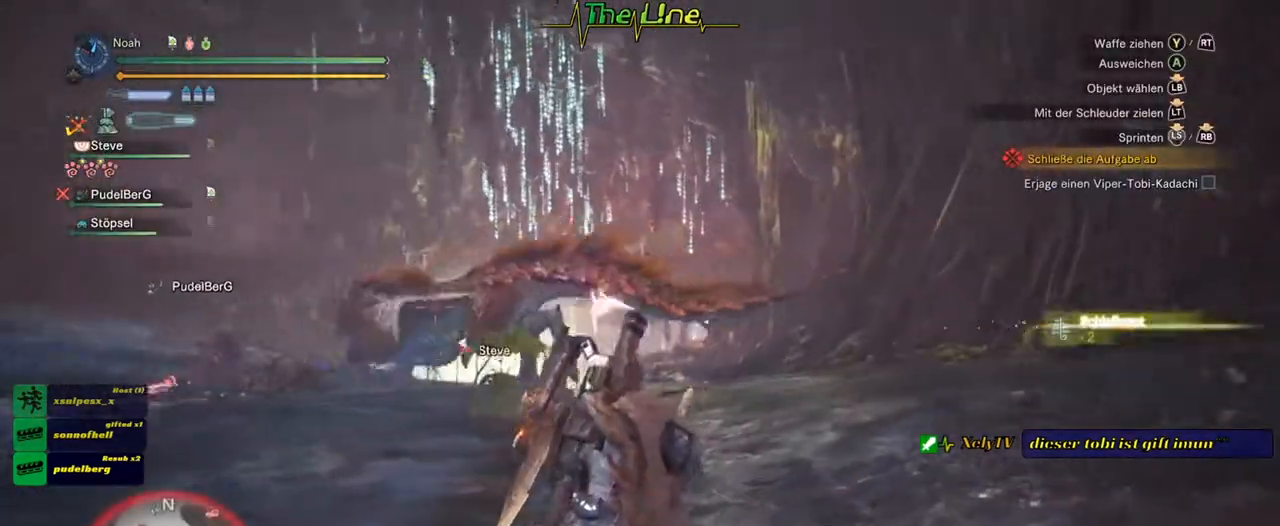
{"buttons": [], "left_stick": "up-right", "right_stick": "center", "events": []}
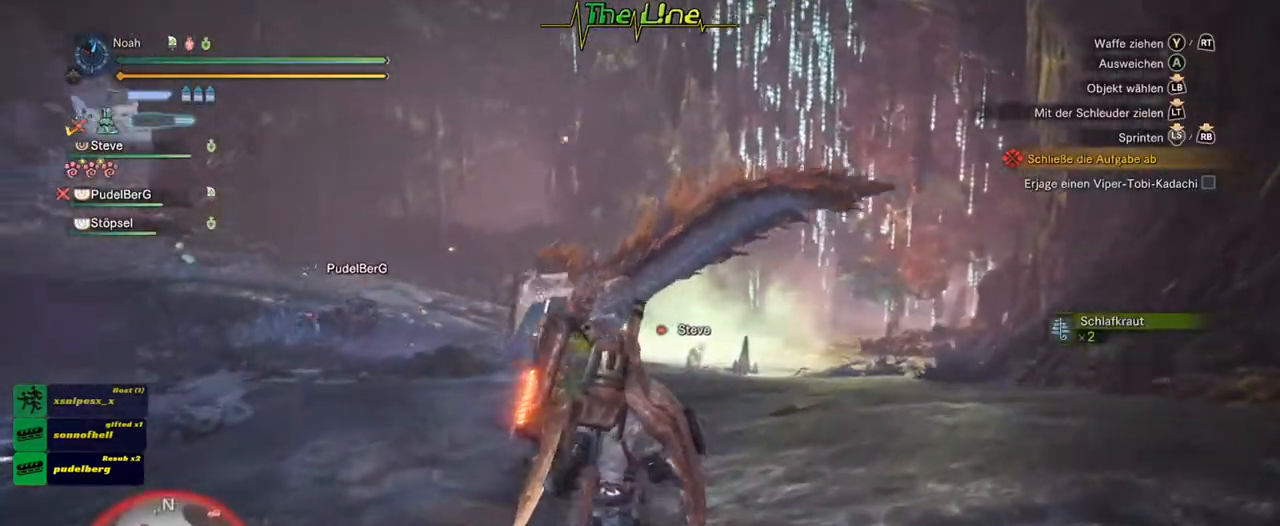
{"buttons": [], "left_stick": "up-right", "right_stick": "center", "events": []}
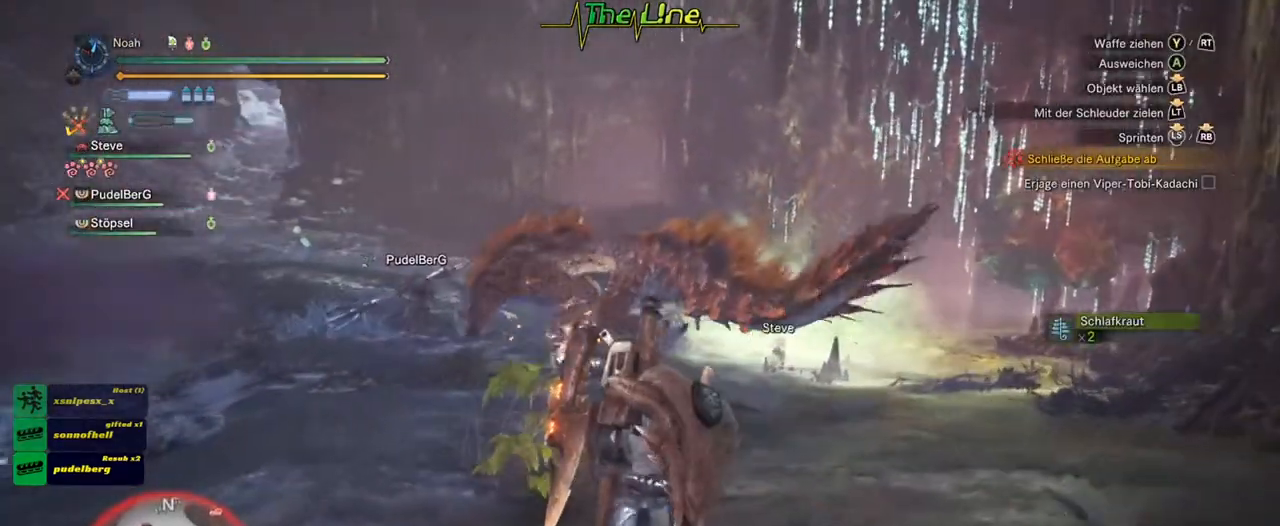
{"buttons": [], "left_stick": "up-right", "right_stick": "center", "events": []}
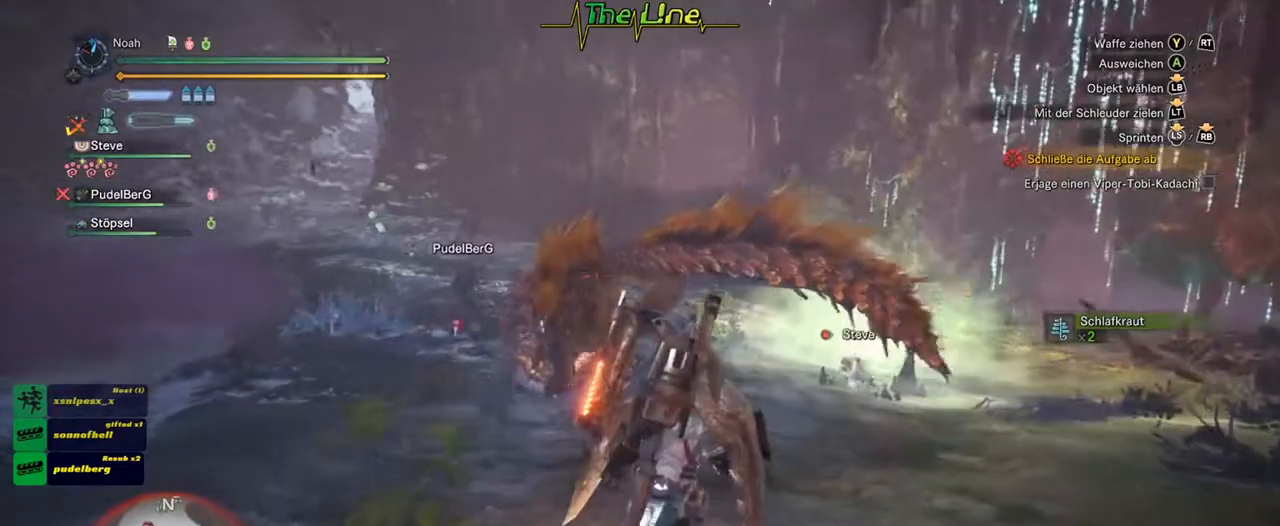
{"buttons": ["R2"], "left_stick": "up-left", "right_stick": "center", "events": [[67, "left_stick", "up"], [134, "R2", "down"], [317, "left_stick", "up-left"]]}
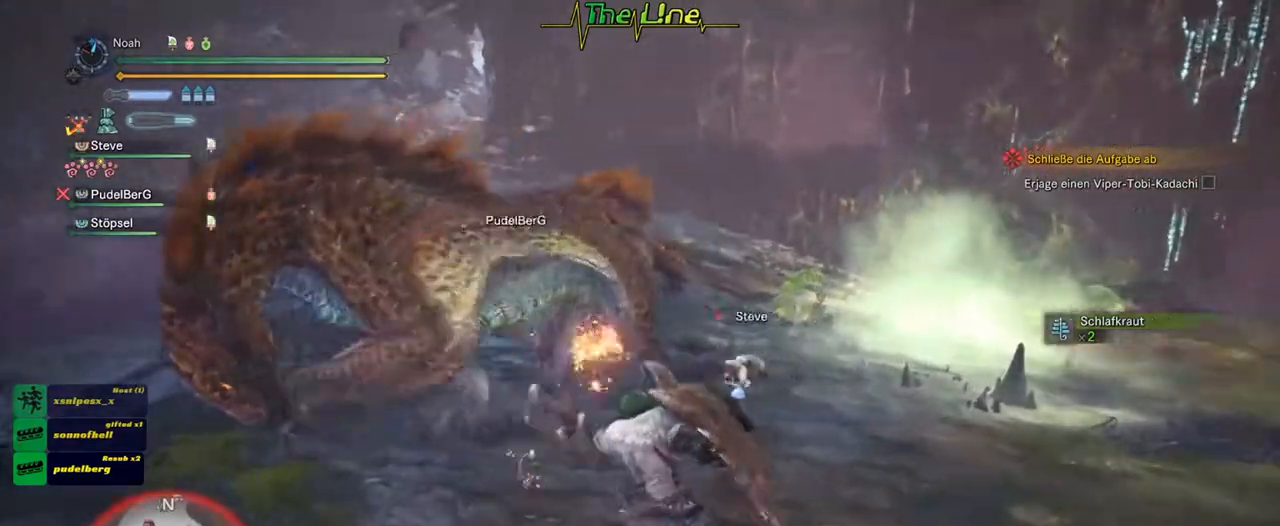
{"buttons": ["R2"], "left_stick": "up-left", "right_stick": "center", "events": []}
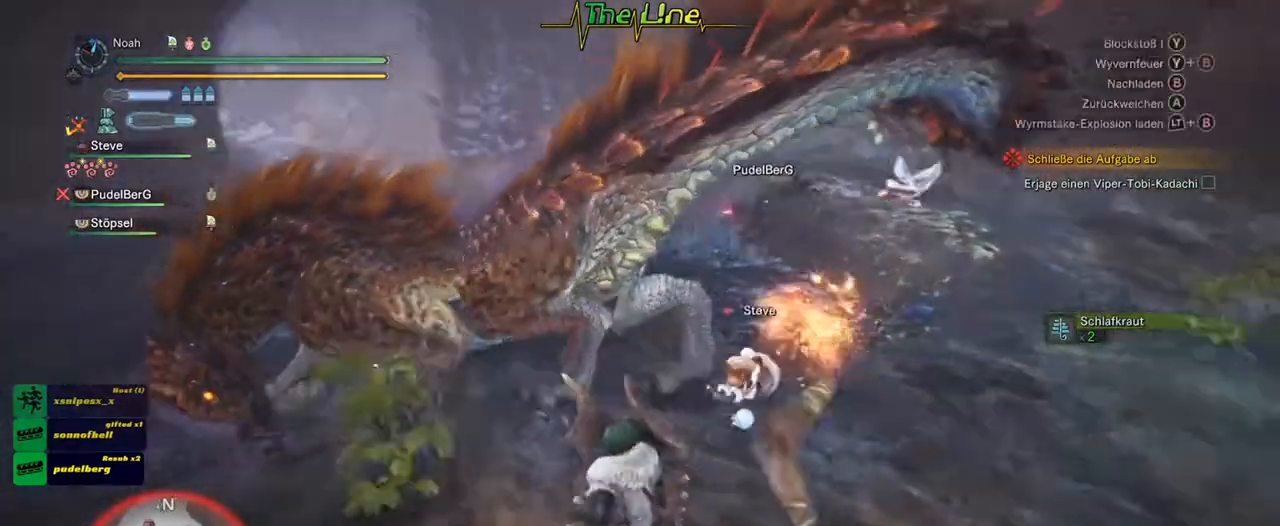
{"buttons": ["R2"], "left_stick": "up-left", "right_stick": "center", "events": [[217, "Y", "down"], [384, "Y", "up"]]}